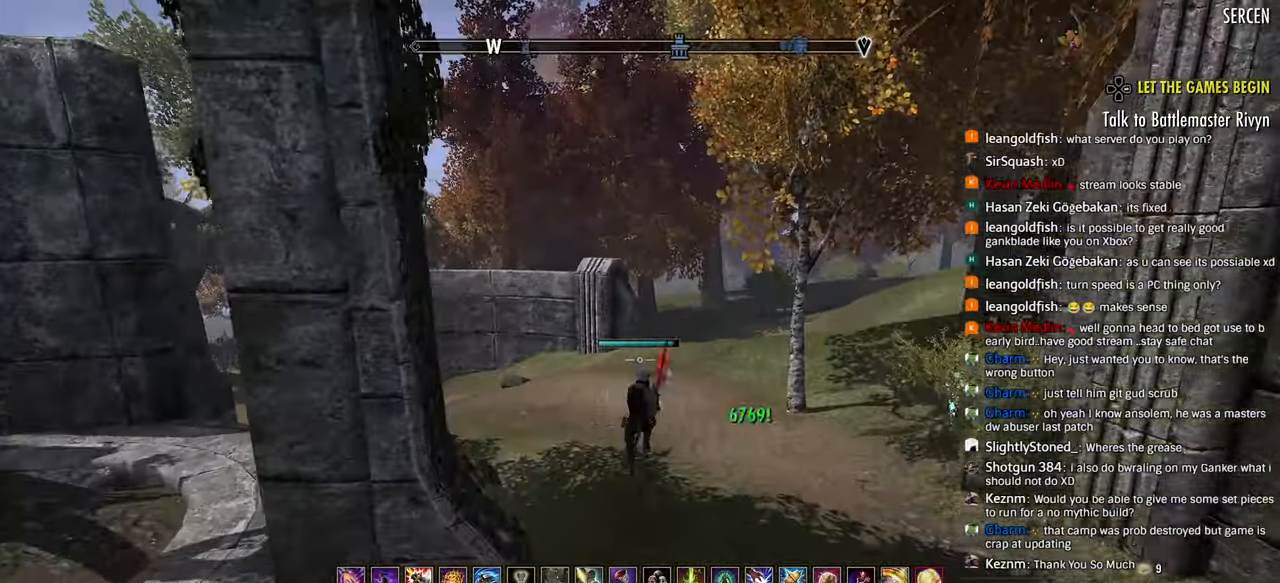
Gameplay with a controller (PlayStation layout); each line is a JSON object with the inputs held at the frame after it (dt_ms = milliseconds from this image to that frame). "events" lists button and stick changes between this image and that frame as [ms after this image, input, new state], when the widget could be followed in between.
{"dt_ms": 500, "buttons": [], "left_stick": "right", "right_stick": "left", "events": [[33, "left_stick", "up-right"], [133, "left_stick", "right"]]}
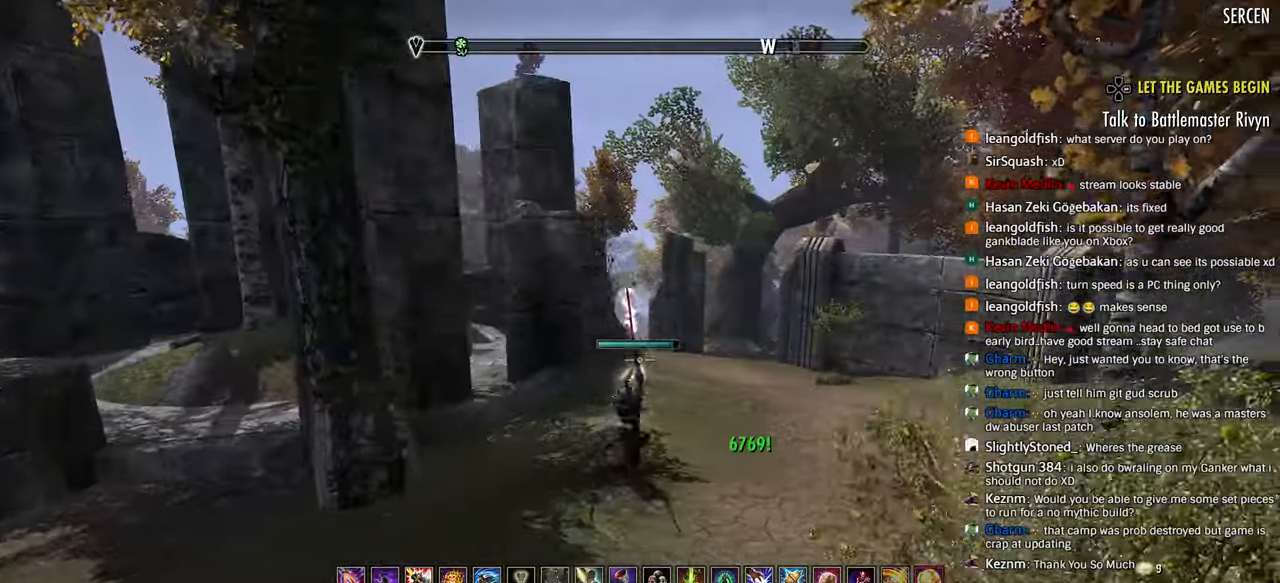
{"dt_ms": 500, "buttons": ["R1"], "left_stick": "right", "right_stick": "center", "events": [[17, "CROSS", "down"], [167, "CROSS", "up"], [233, "R2", "down"], [333, "right_stick", "center"], [383, "R2", "up"], [467, "R1", "down"]]}
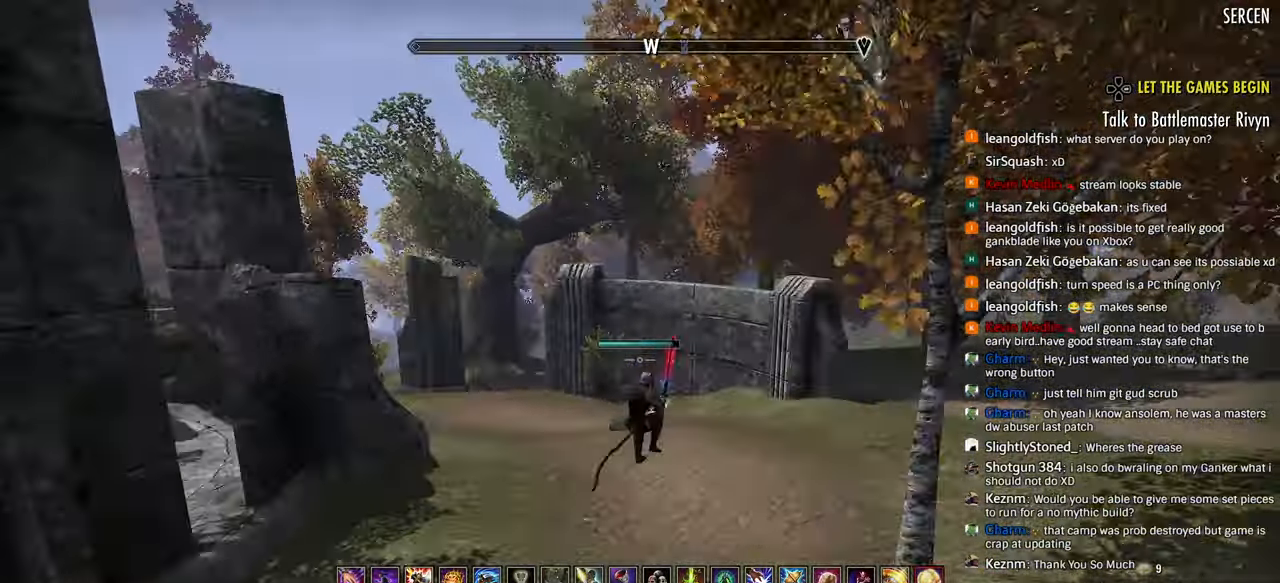
{"dt_ms": 500, "buttons": [], "left_stick": "up-right", "right_stick": "center", "events": [[67, "R1", "up"], [83, "left_stick", "up-right"]]}
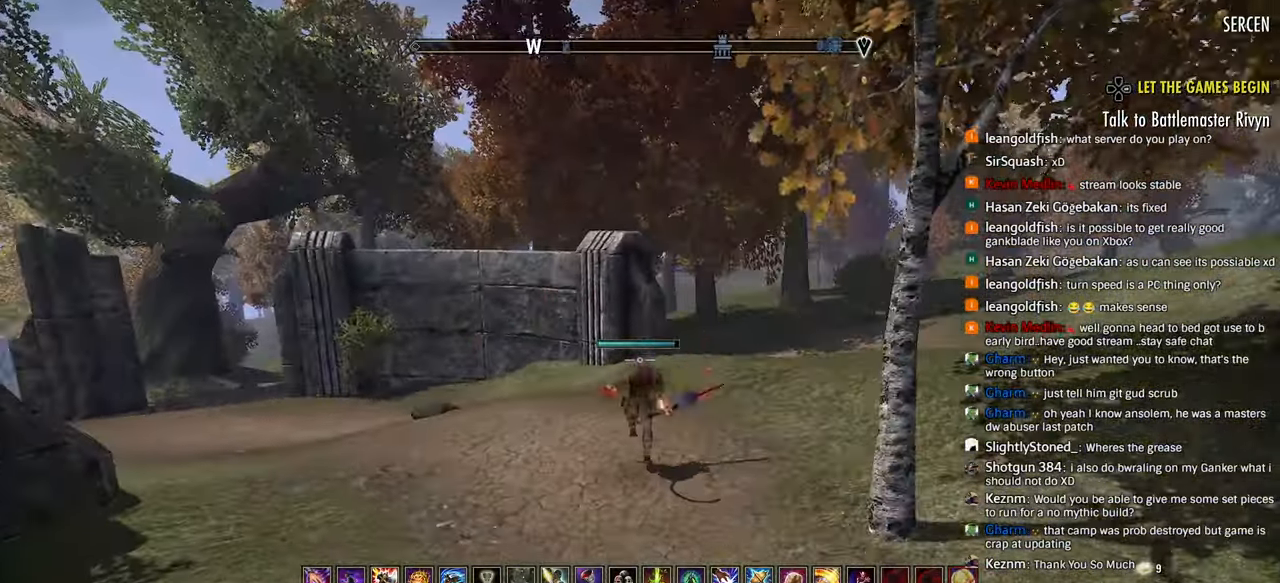
{"dt_ms": 500, "buttons": ["DPAD_DOWN"], "left_stick": "up-right", "right_stick": "right", "events": [[117, "CROSS", "down"], [267, "CROSS", "up"], [383, "DPAD_DOWN", "down"], [417, "right_stick", "right"]]}
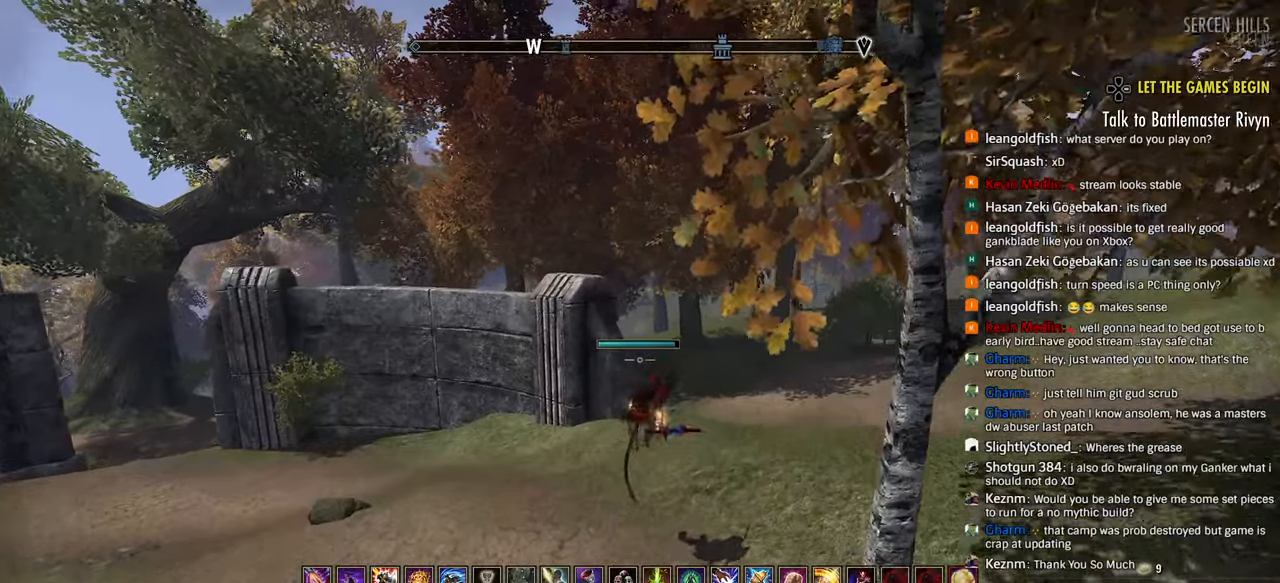
{"dt_ms": 500, "buttons": [], "left_stick": "up-right", "right_stick": "right", "events": [[117, "right_stick", "down-right"], [217, "right_stick", "right"], [317, "DPAD_DOWN", "up"], [317, "left_stick", "center"], [383, "left_stick", "right"], [433, "left_stick", "up-right"]]}
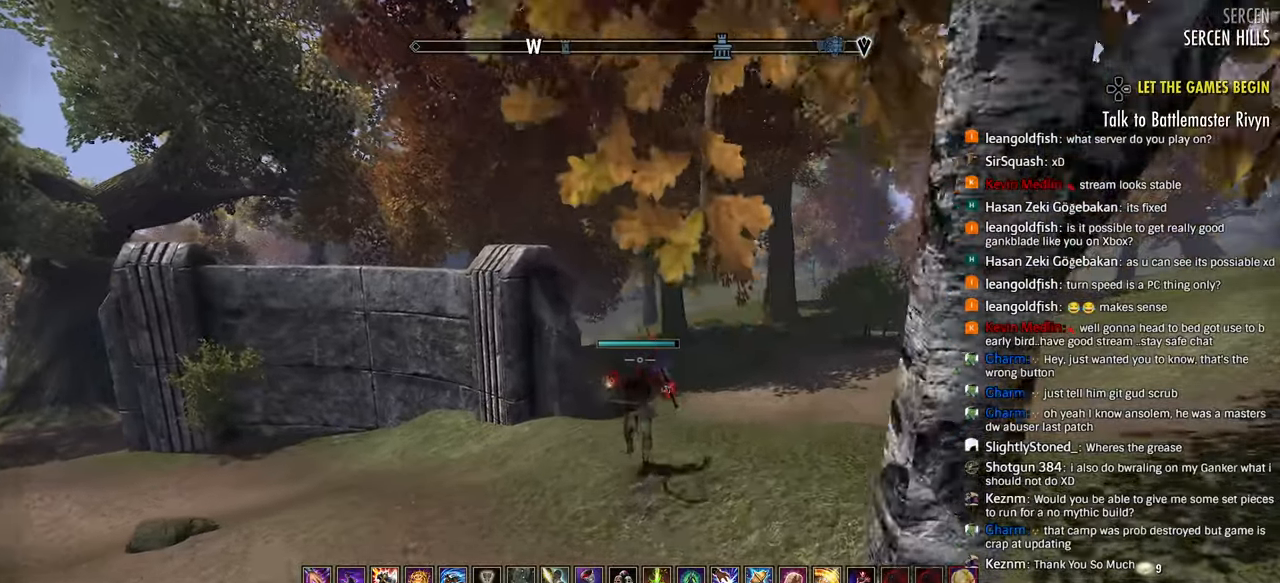
{"dt_ms": 500, "buttons": ["CIRCLE"], "left_stick": "up-right", "right_stick": "center", "events": [[117, "right_stick", "center"], [183, "CROSS", "down"], [300, "CROSS", "up"], [333, "left_stick", "up"], [467, "CIRCLE", "down"], [500, "left_stick", "up-right"]]}
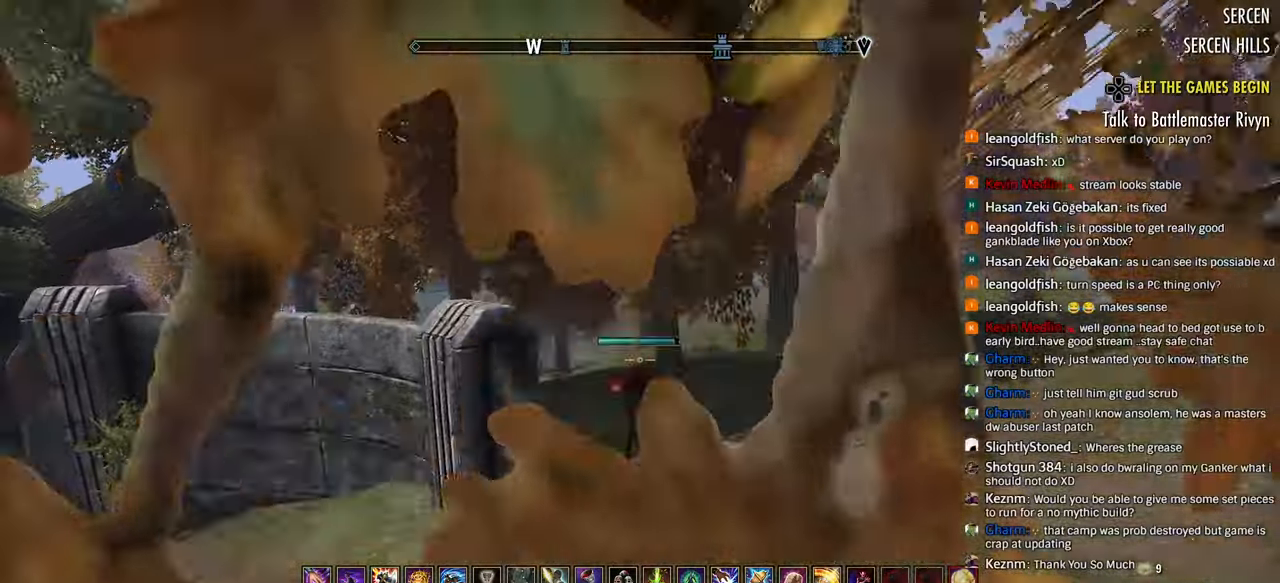
{"dt_ms": 500, "buttons": ["DPAD_DOWN"], "left_stick": "up-right", "right_stick": "center", "events": [[83, "CIRCLE", "up"], [233, "DPAD_DOWN", "down"]]}
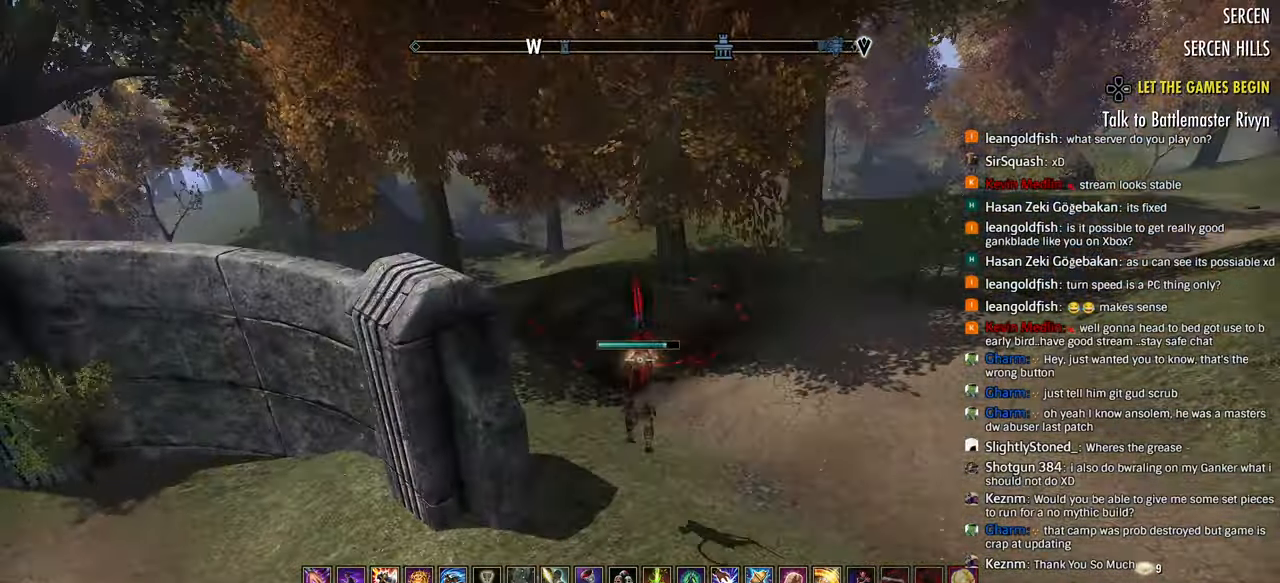
{"dt_ms": 500, "buttons": ["CROSS"], "left_stick": "up-right", "right_stick": "center", "events": [[33, "DPAD_DOWN", "up"], [200, "right_stick", "left"], [300, "R2", "down"], [417, "right_stick", "center"], [450, "R2", "up"], [467, "CROSS", "down"]]}
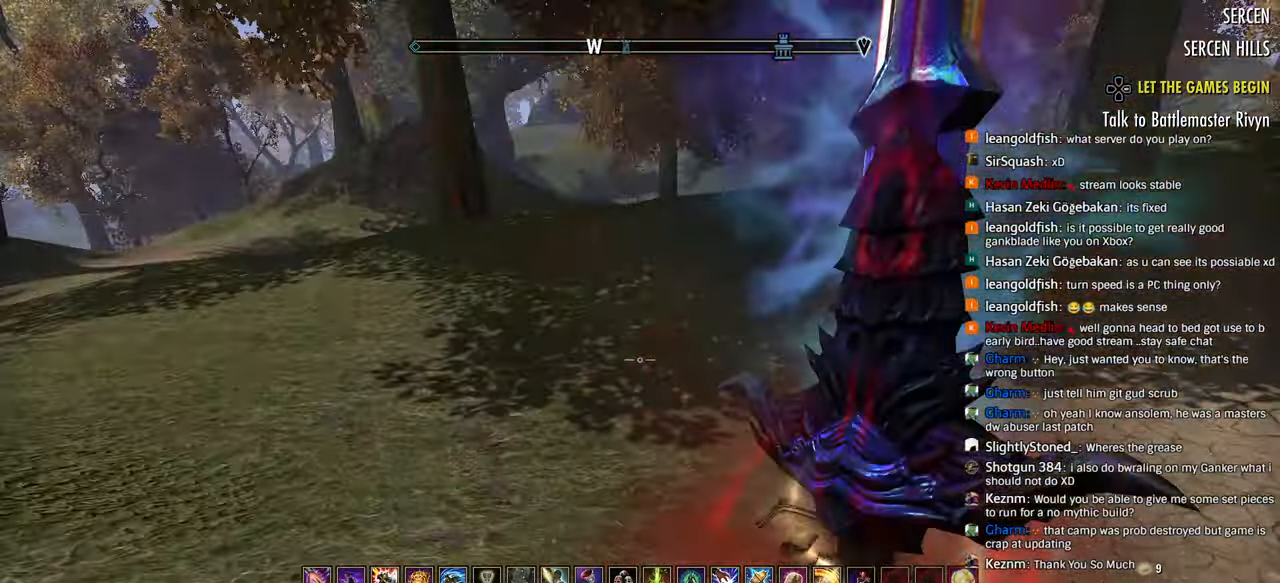
{"dt_ms": 500, "buttons": [], "left_stick": "up", "right_stick": "center", "events": [[33, "DPAD_DOWN", "down"], [50, "CROSS", "up"], [167, "DPAD_DOWN", "up"], [350, "L1", "down"], [467, "L1", "up"], [483, "left_stick", "up"]]}
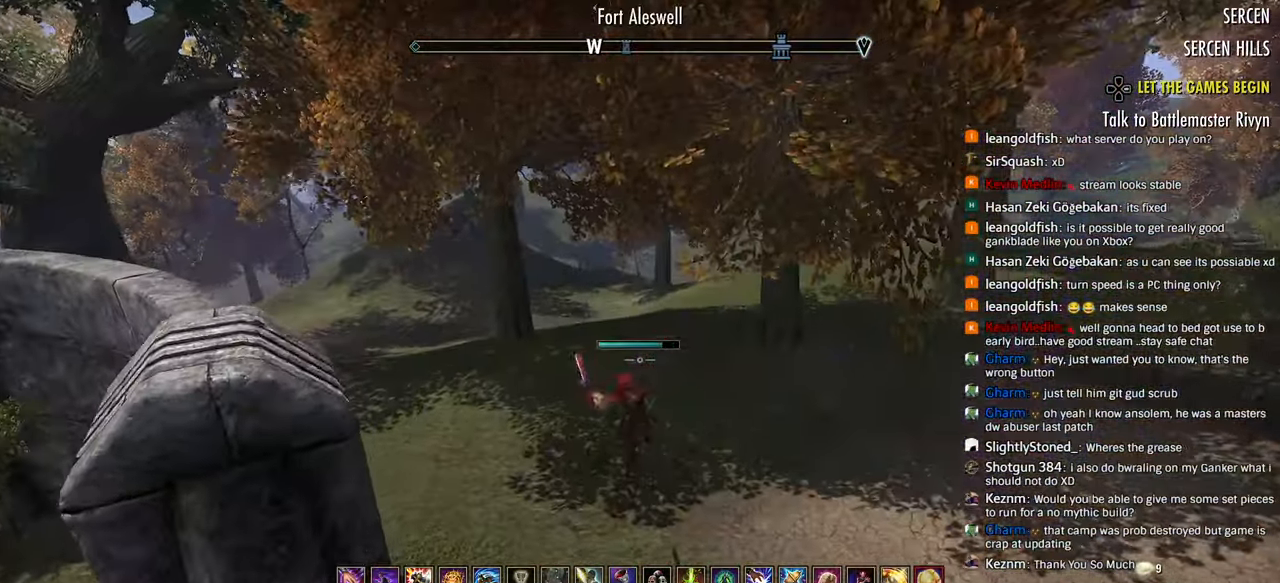
{"dt_ms": 1000, "buttons": ["R1"], "left_stick": "up-right", "right_stick": "center"}